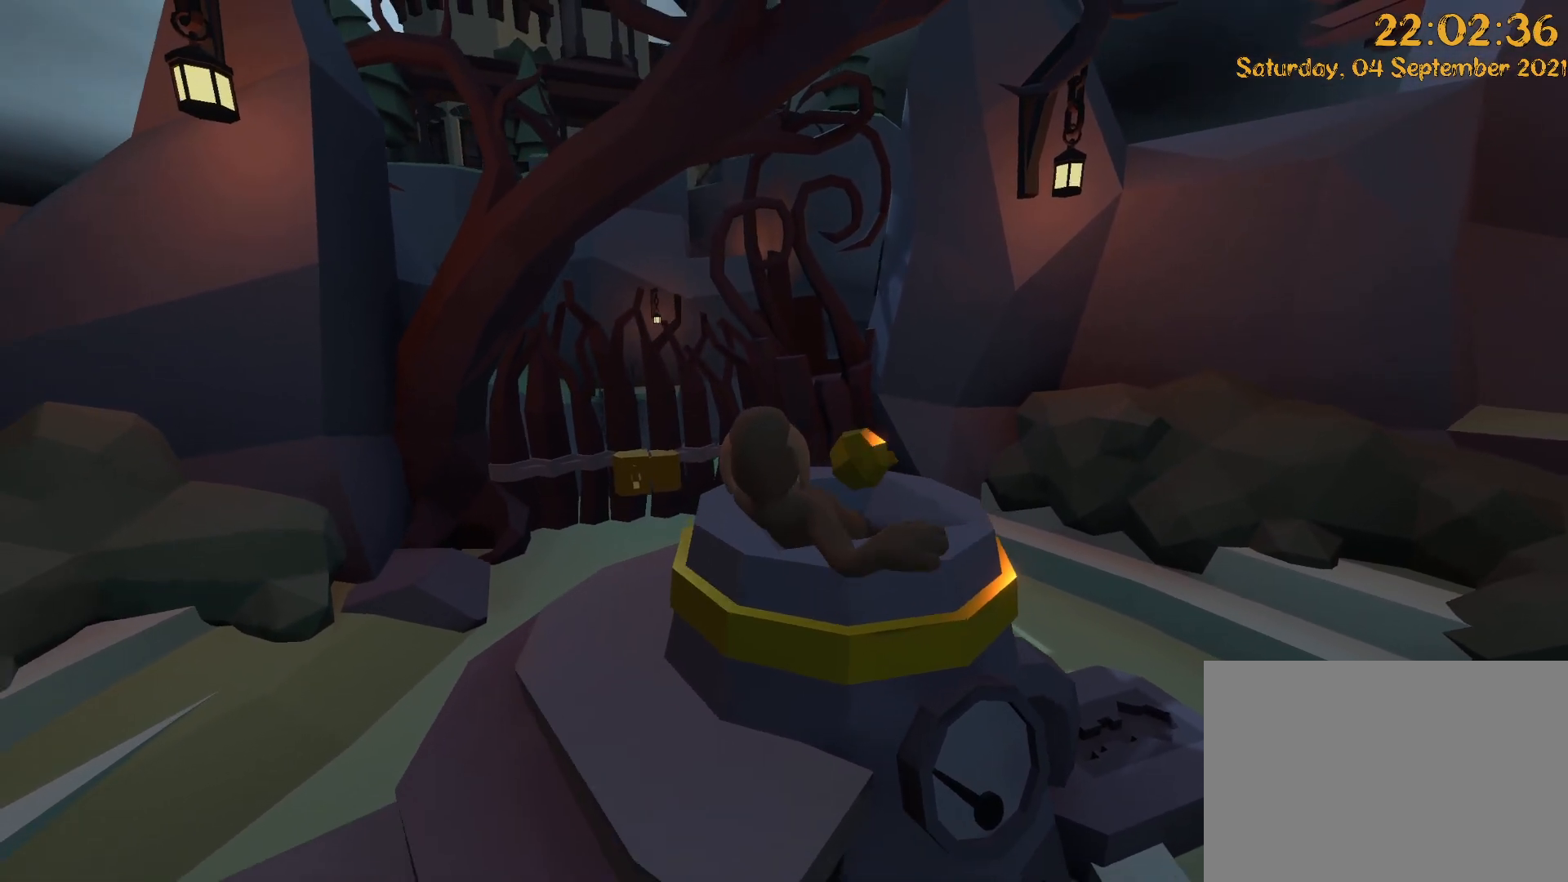
Gameplay with a controller (Xbox layout); each line is a JSON object with the inputs held at the frame after it (dt_ms = milliseconds from this image to that frame). "events" lists button and stick changes between this image and that frame as [ms after this image, input, new state], when the widget could be followed in between. Not read: DPAD_LEFT DPAD_UP L3 R3.
{"dt_ms": 500, "buttons": [], "left_stick": "down-left", "right_stick": "center", "events": []}
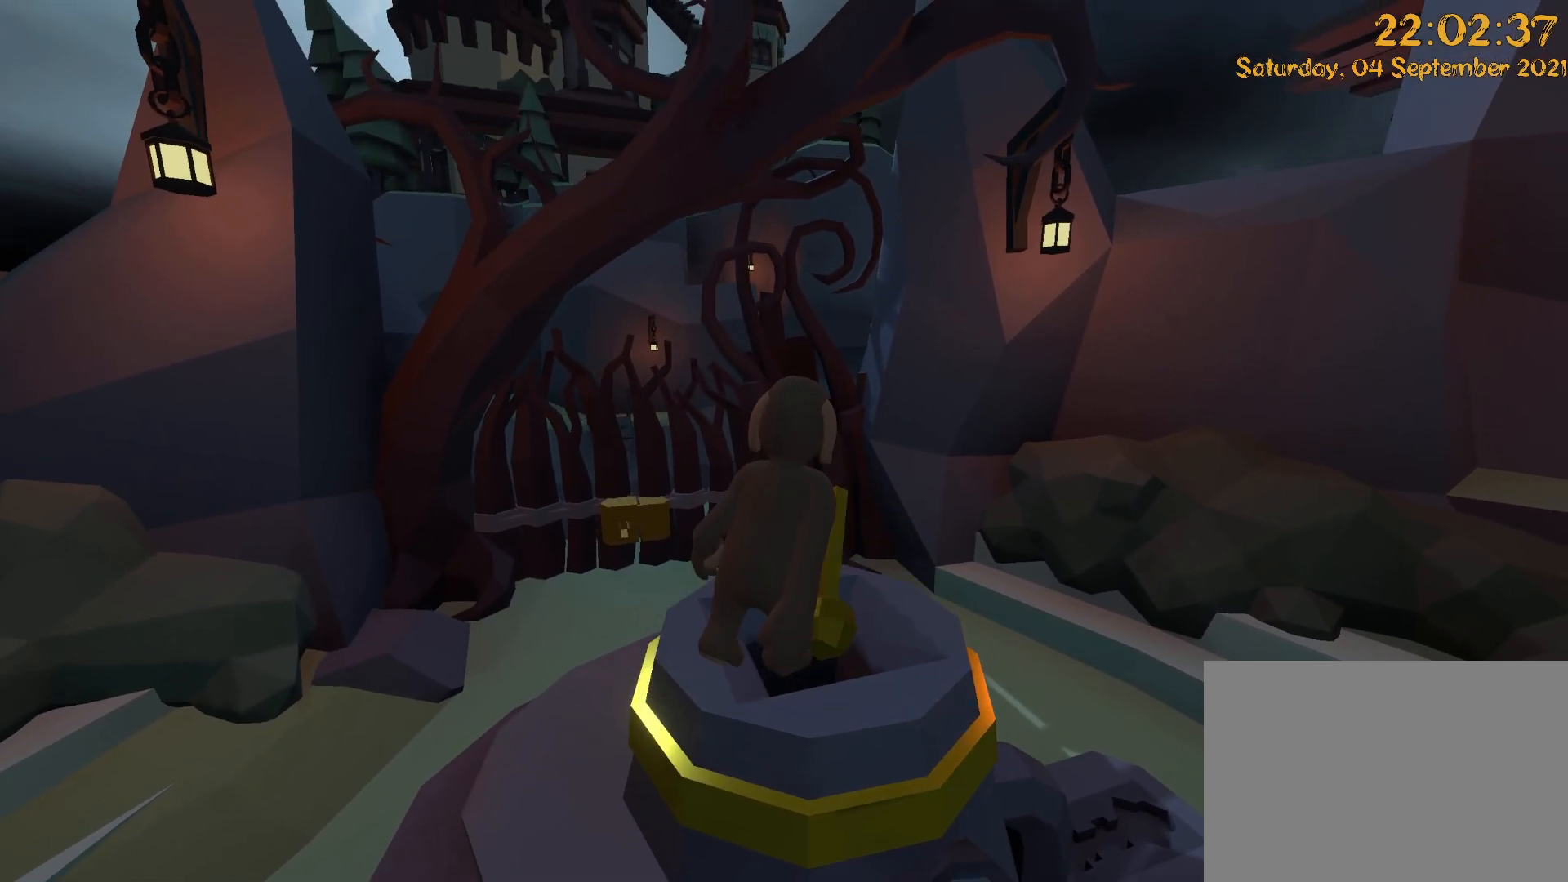
{"dt_ms": 1000, "buttons": [], "left_stick": "center", "right_stick": "down", "events": [[383, "left_stick", "center"], [533, "left_stick", "up"], [717, "right_stick", "down"], [750, "A", "down"], [750, "left_stick", "up-left"], [833, "A", "up"], [950, "left_stick", "center"]]}
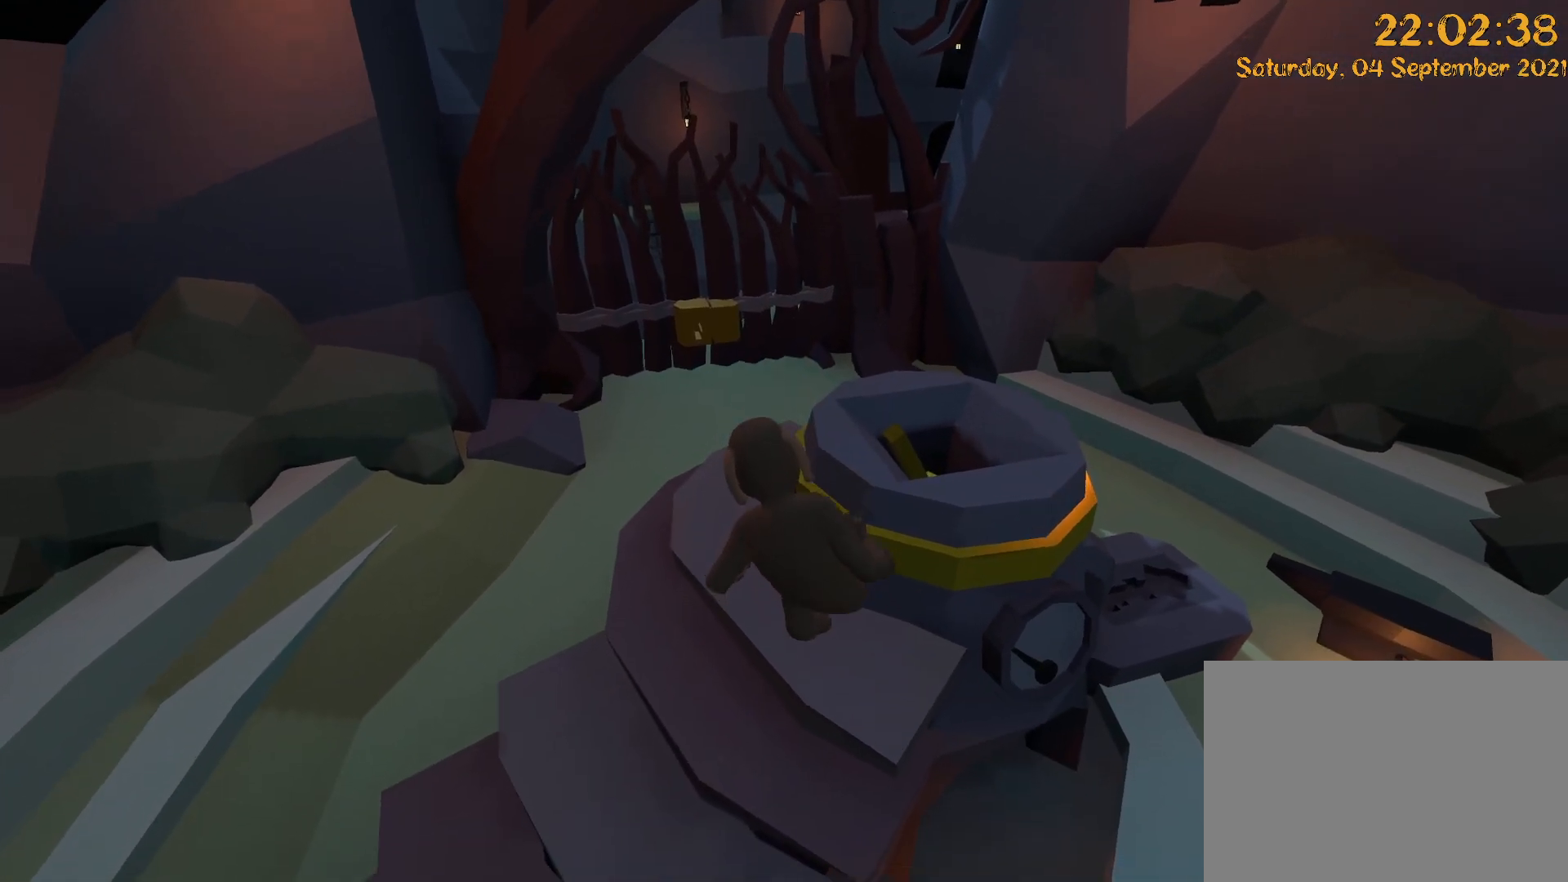
{"dt_ms": 500, "buttons": [], "left_stick": "down", "right_stick": "down-left", "events": [[33, "right_stick", "center"], [83, "left_stick", "down"], [300, "START", "down"], [350, "START", "up"], [450, "right_stick", "down-left"]]}
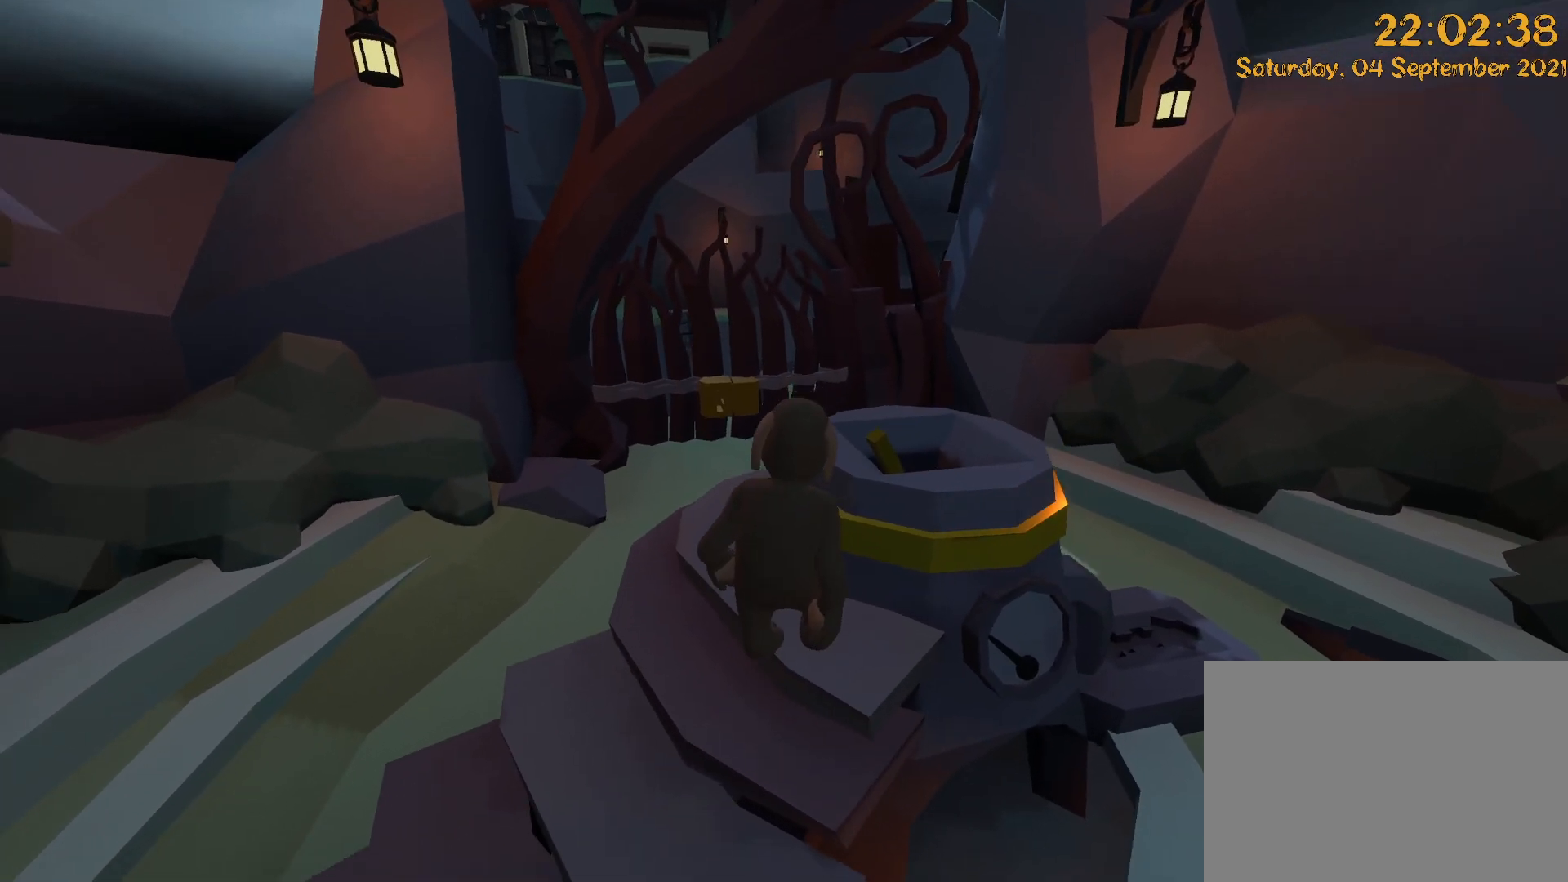
{"dt_ms": 500, "buttons": [], "left_stick": "down-right", "right_stick": "center", "events": [[117, "left_stick", "down-right"], [483, "right_stick", "center"]]}
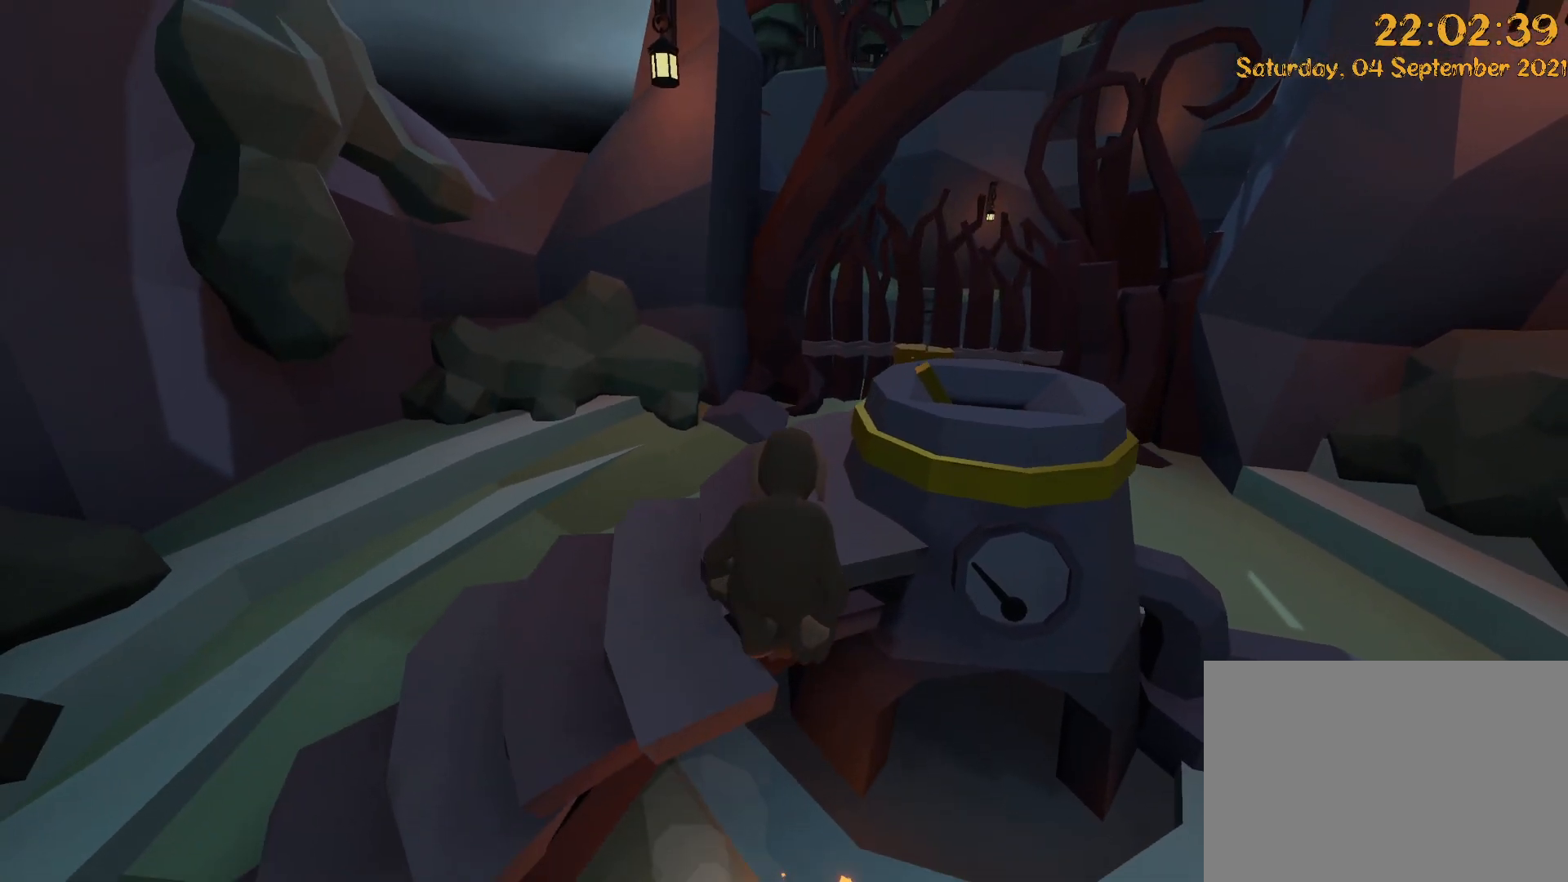
{"dt_ms": 500, "buttons": [], "left_stick": "down-right", "right_stick": "center", "events": [[383, "left_stick", "center"], [433, "left_stick", "down-right"]]}
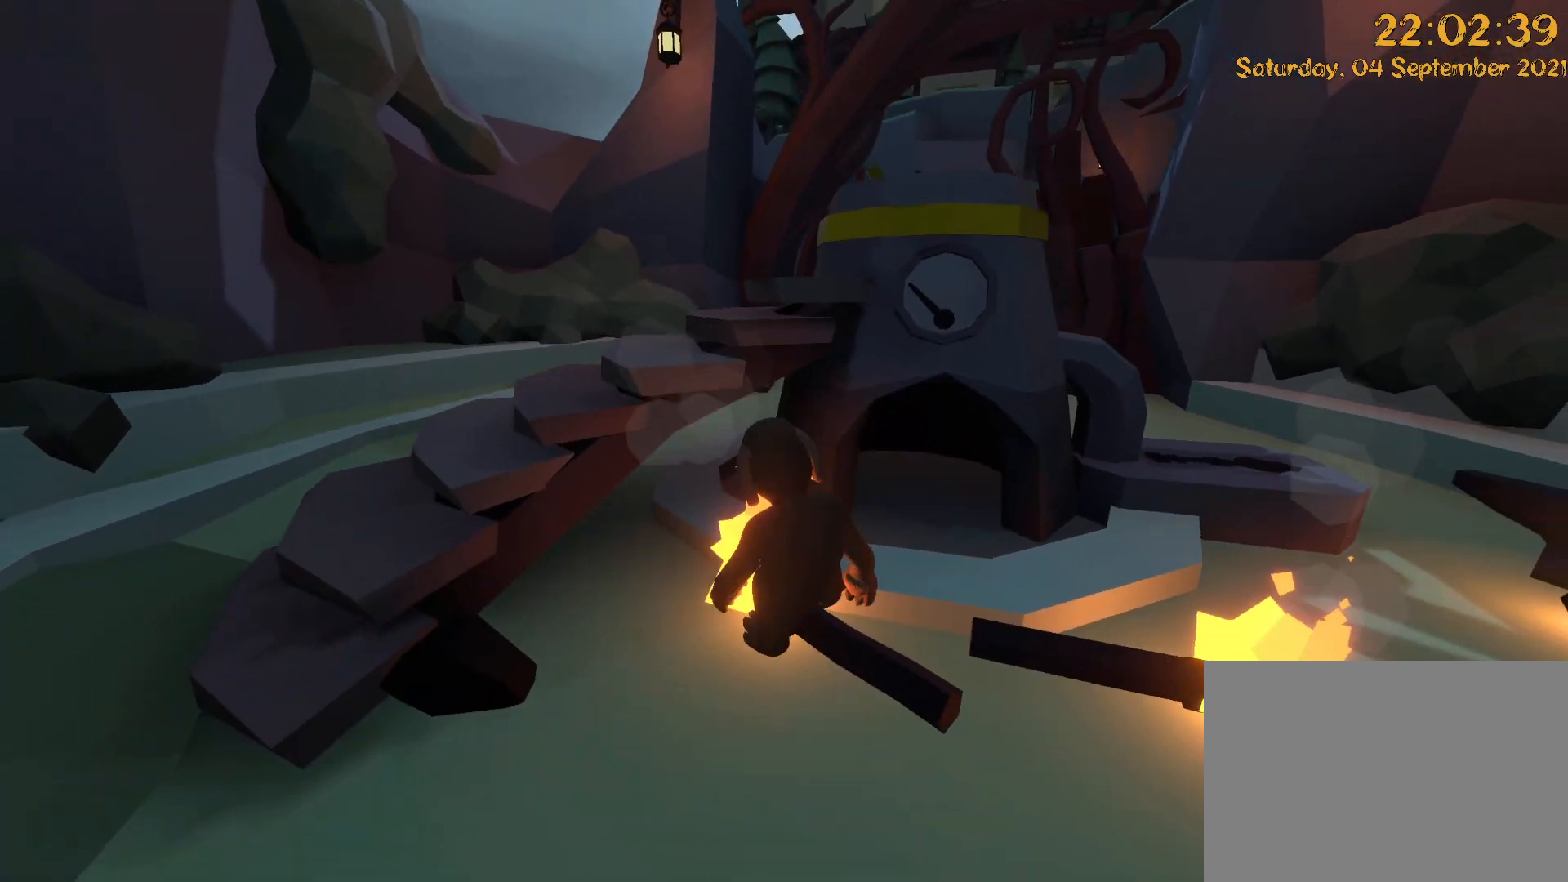
{"dt_ms": 1000, "buttons": ["L2", "R2"], "left_stick": "up-right", "right_stick": "up-right", "events": [[17, "left_stick", "up"], [83, "A", "down"], [83, "right_stick", "down"], [133, "A", "up"], [200, "A", "down"], [217, "left_stick", "up-left"], [433, "L2", "down"], [450, "A", "up"], [483, "left_stick", "up"], [483, "right_stick", "center"], [500, "R2", "down"], [700, "right_stick", "down"], [783, "A", "down"], [850, "A", "up"], [850, "right_stick", "center"], [883, "left_stick", "up-right"], [933, "right_stick", "up-right"]]}
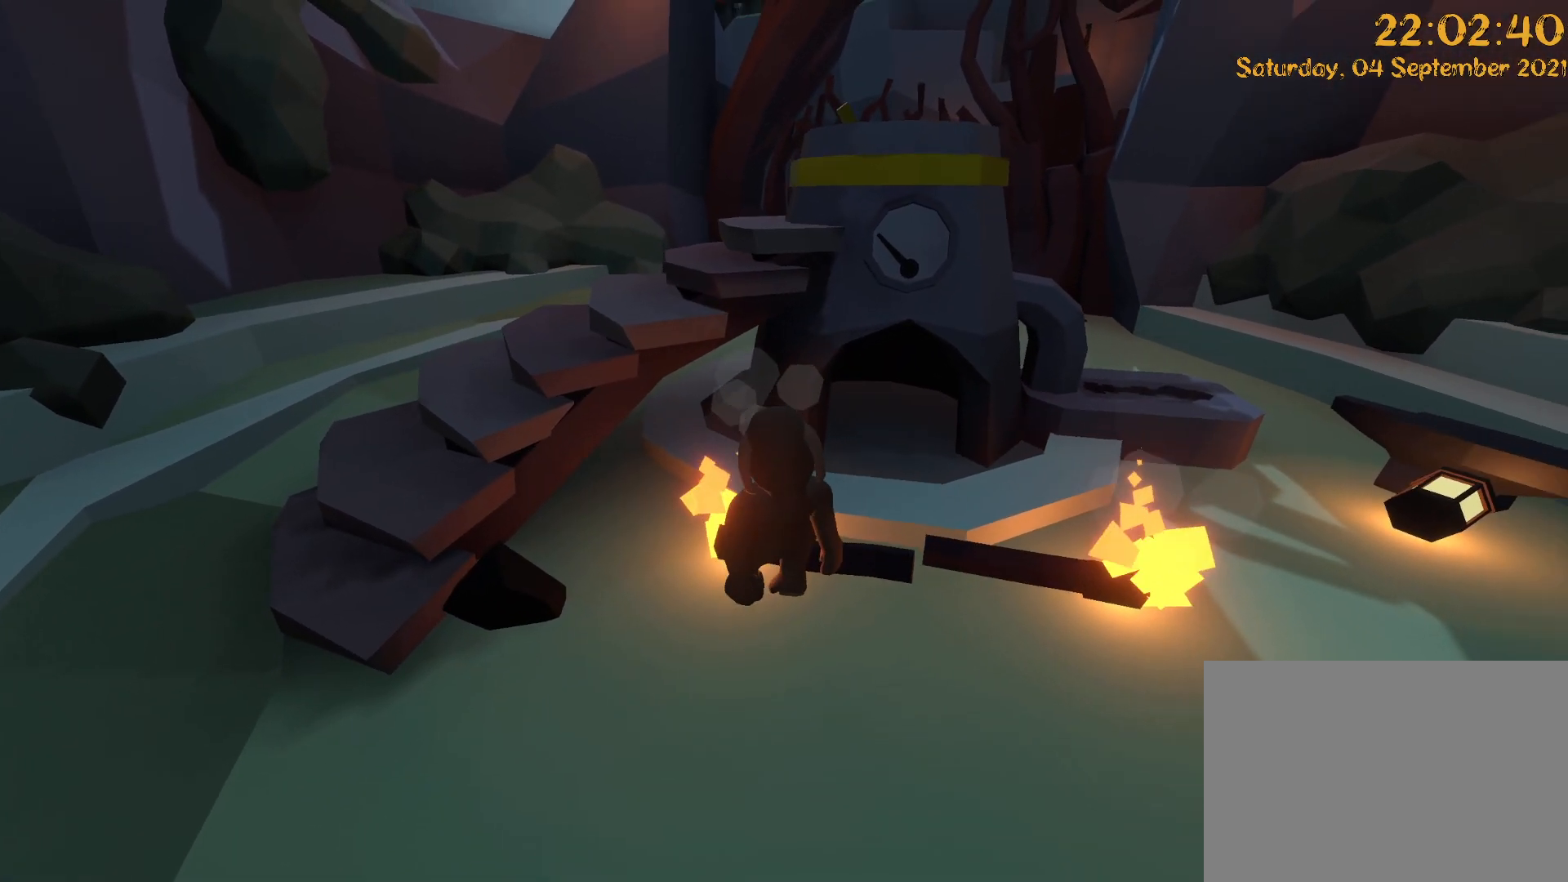
{"dt_ms": 500, "buttons": ["L2", "R2"], "left_stick": "up", "right_stick": "center", "events": [[217, "left_stick", "up"], [333, "right_stick", "center"]]}
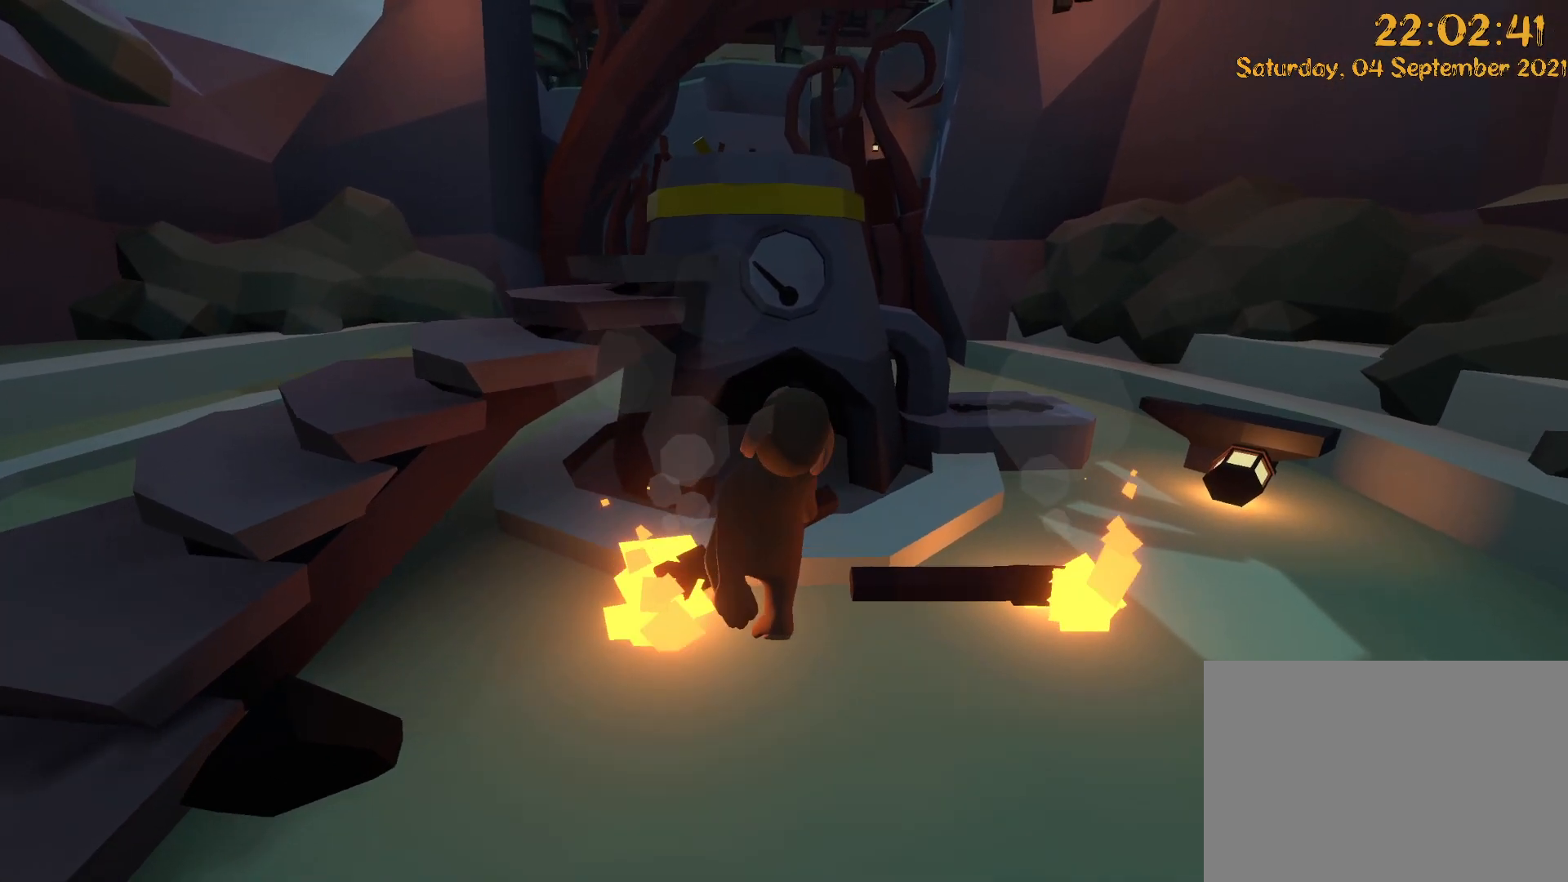
{"dt_ms": 1000, "buttons": ["L2", "R2"], "left_stick": "up", "right_stick": "center", "events": [[233, "left_stick", "up-right"], [483, "left_stick", "up"], [483, "right_stick", "up-right"], [683, "right_stick", "center"]]}
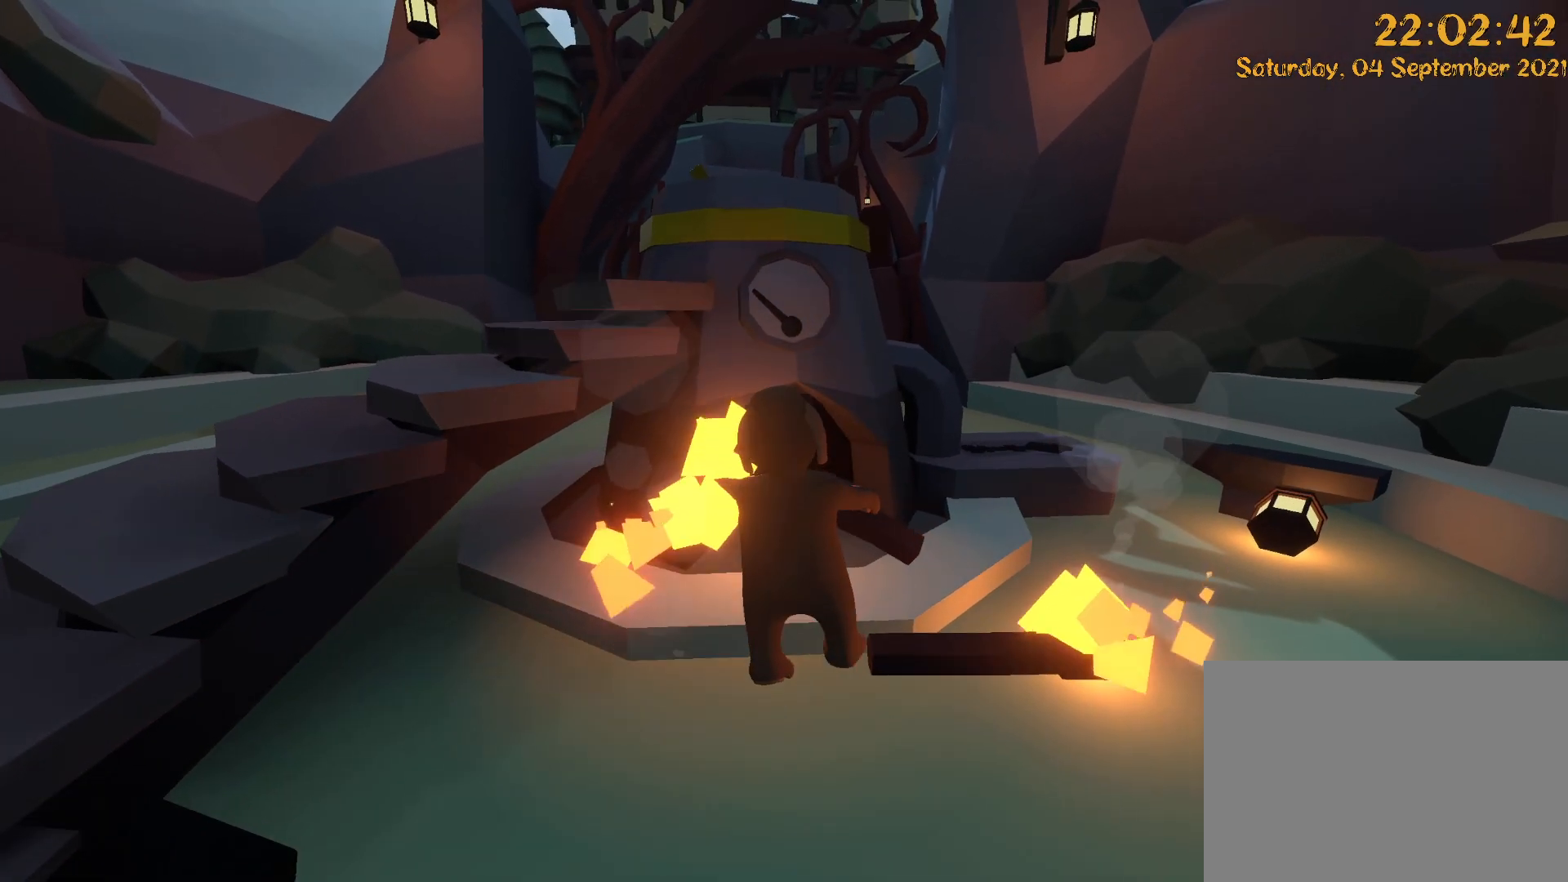
{"dt_ms": 500, "buttons": ["L2", "R2"], "left_stick": "up", "right_stick": "down-left", "events": [[167, "left_stick", "up-left"], [233, "right_stick", "down-left"], [483, "left_stick", "up"]]}
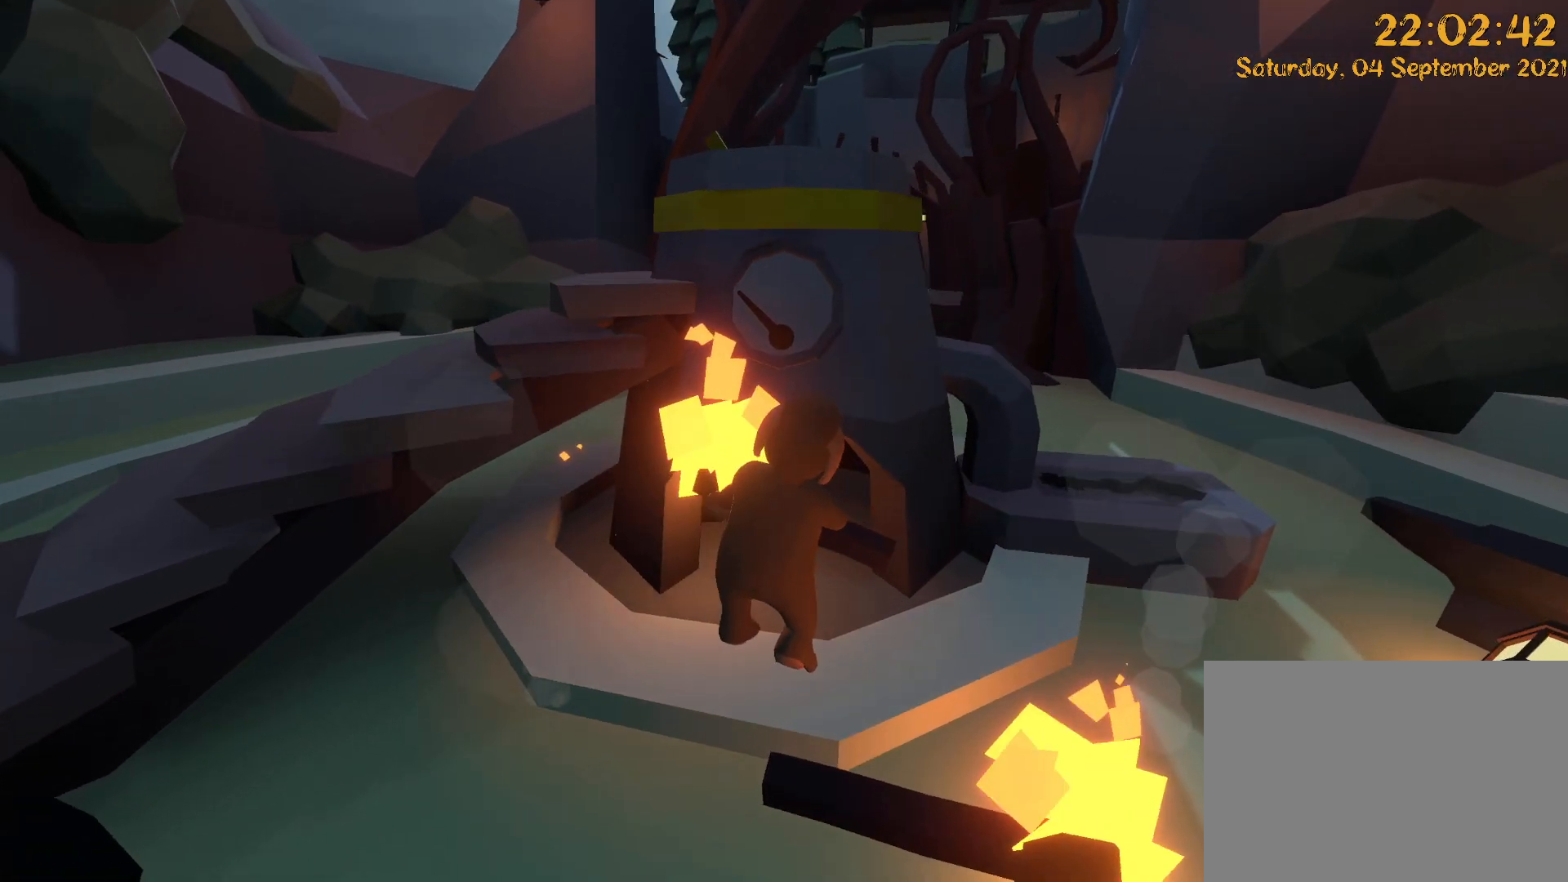
{"dt_ms": 500, "buttons": ["L2", "R2"], "left_stick": "up-right", "right_stick": "center", "events": [[200, "right_stick", "center"], [267, "left_stick", "up-right"]]}
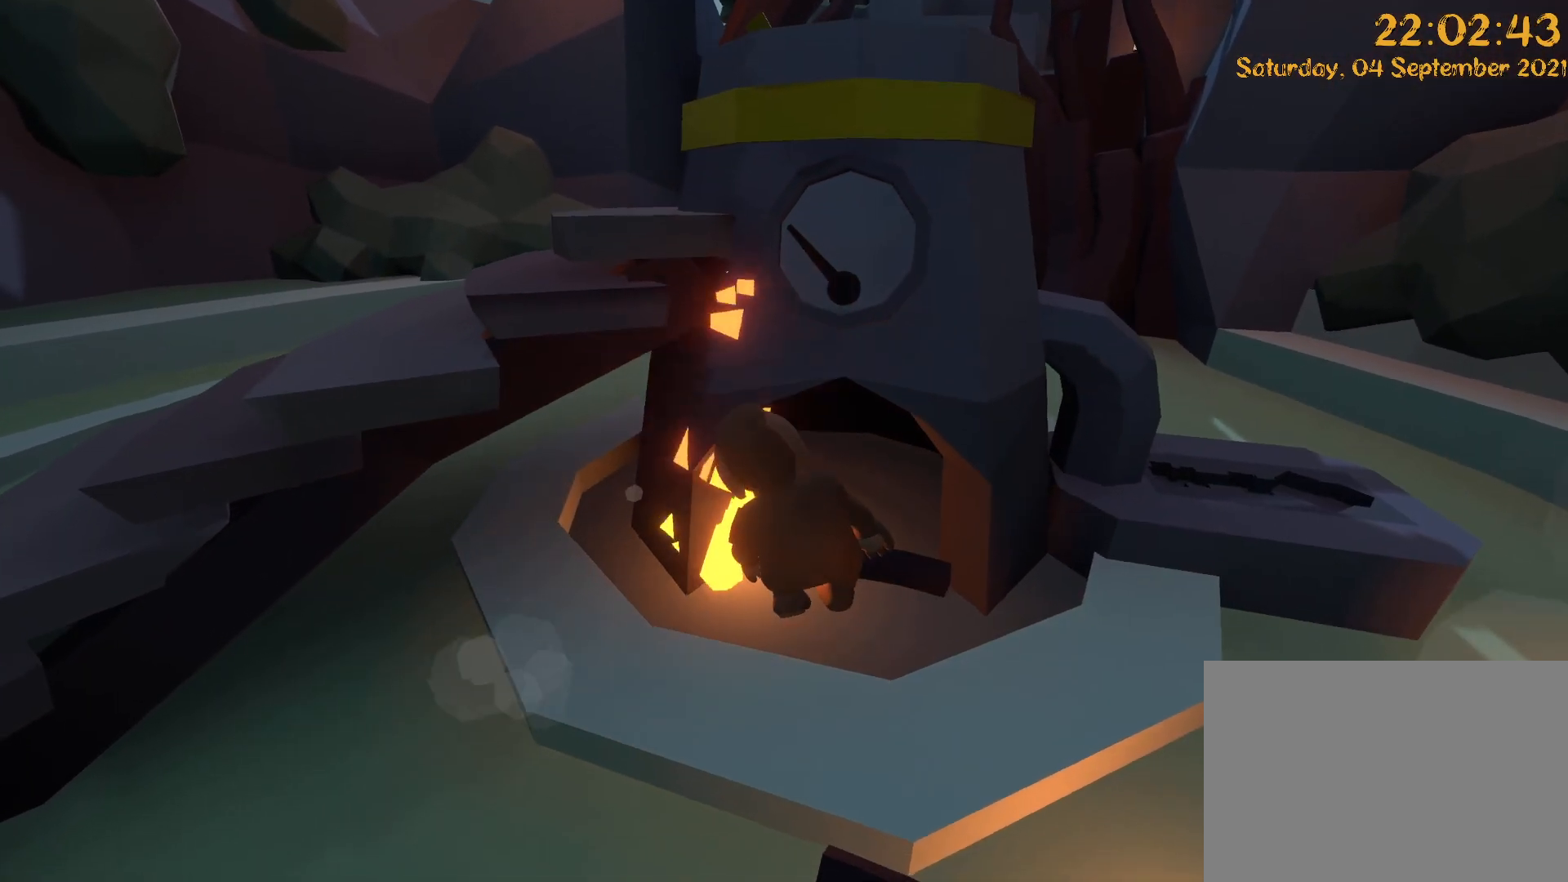
{"dt_ms": 500, "buttons": ["L2", "R2"], "left_stick": "up-right", "right_stick": "right", "events": [[33, "right_stick", "up-right"], [233, "right_stick", "center"], [450, "right_stick", "right"]]}